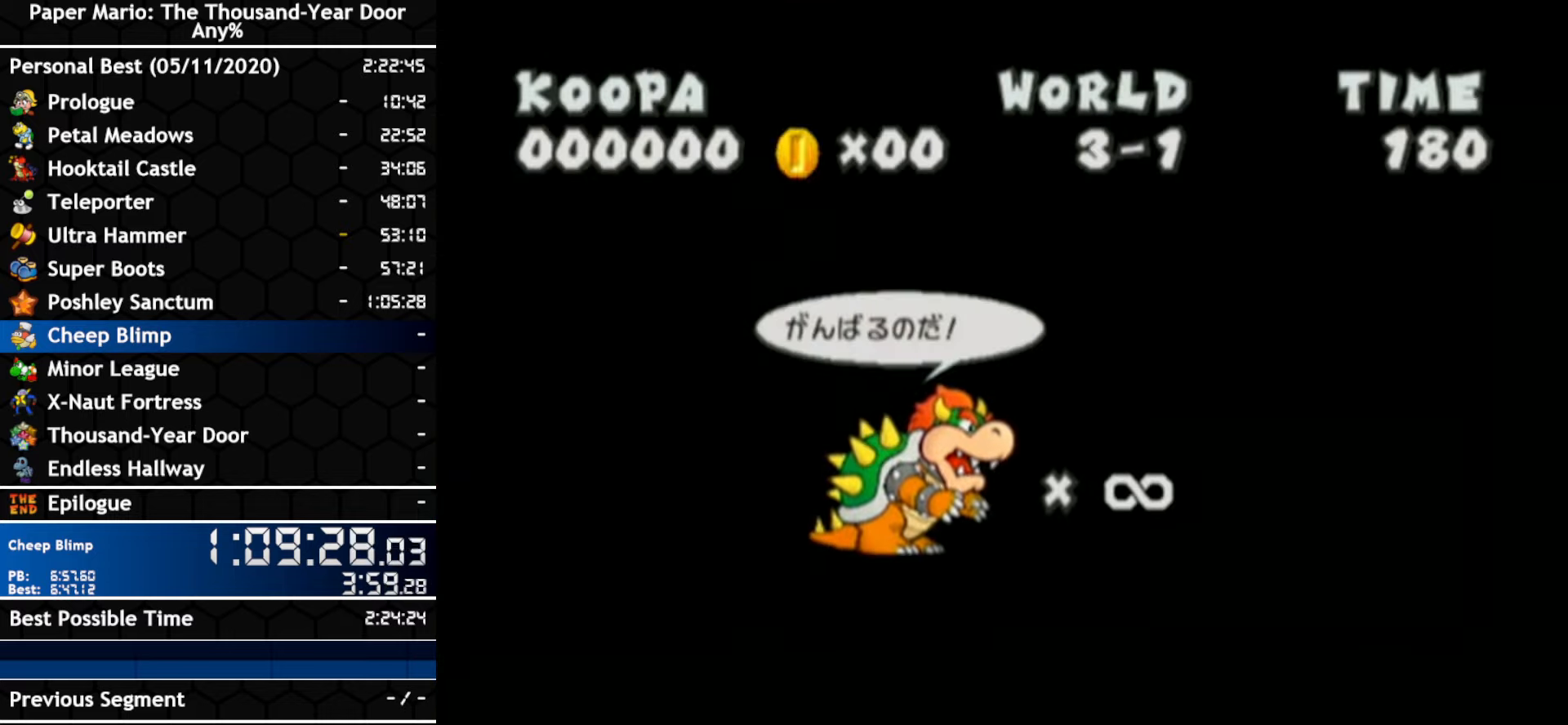
Gameplay with a controller (Nintendo layout); each line is a JSON object with the inputs held at the frame after it. "events" lists button and stick changes between this image and that frame as [ms after this image, input, new state], when the widget could be followed in between. Not read: C_DOWN C_LEFT C_RIGHT C_UP DPAD_DOWN DPAD_LEFT DPAD_RIGHT DPAD_UP L1 L2 L3 R2 R3 SELECT START X Y Z other_buttons.
{"buttons": [], "left_stick": "right", "right_stick": "center", "events": [[400, "left_stick", "right"]]}
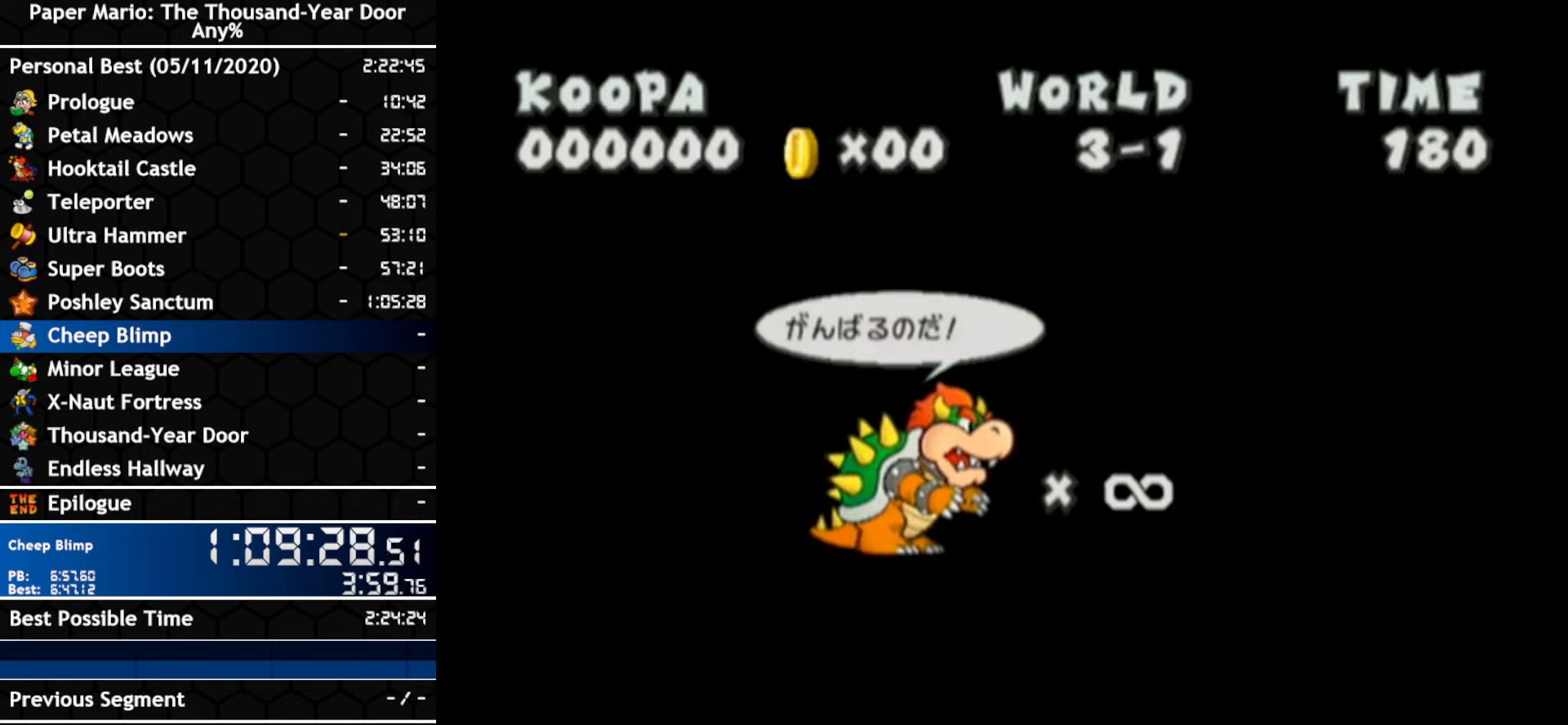
{"buttons": [], "left_stick": "right", "right_stick": "center", "events": []}
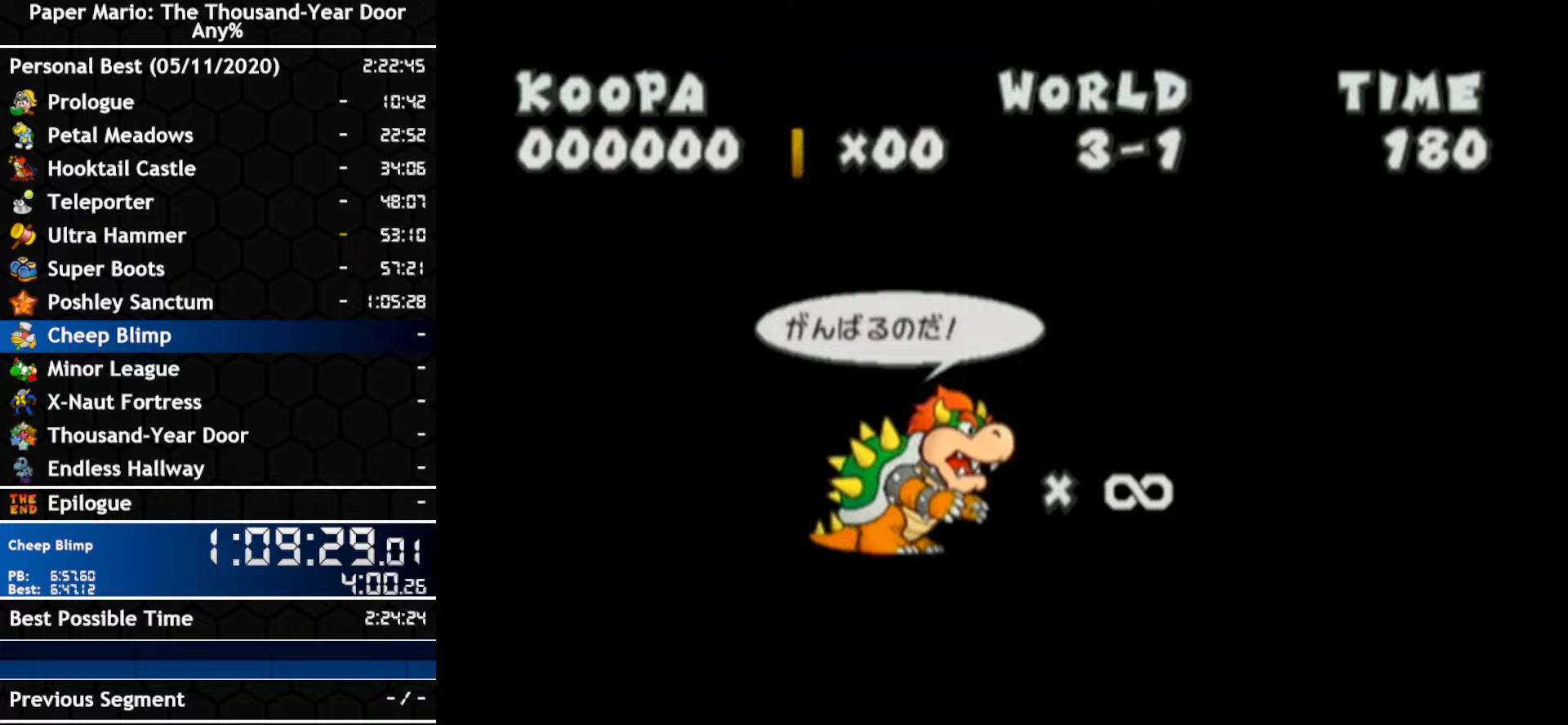
{"buttons": [], "left_stick": "right", "right_stick": "center", "events": []}
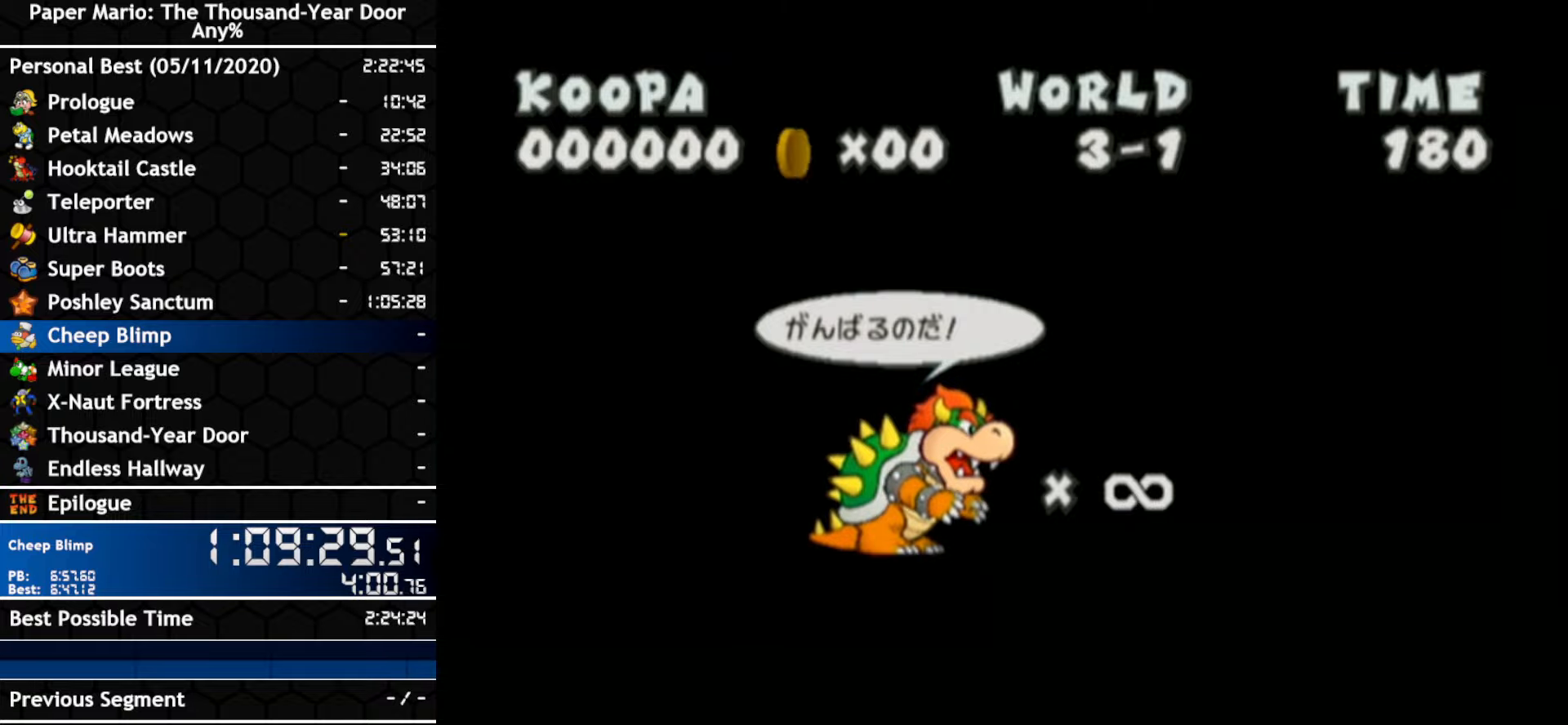
{"buttons": [], "left_stick": "right", "right_stick": "center", "events": []}
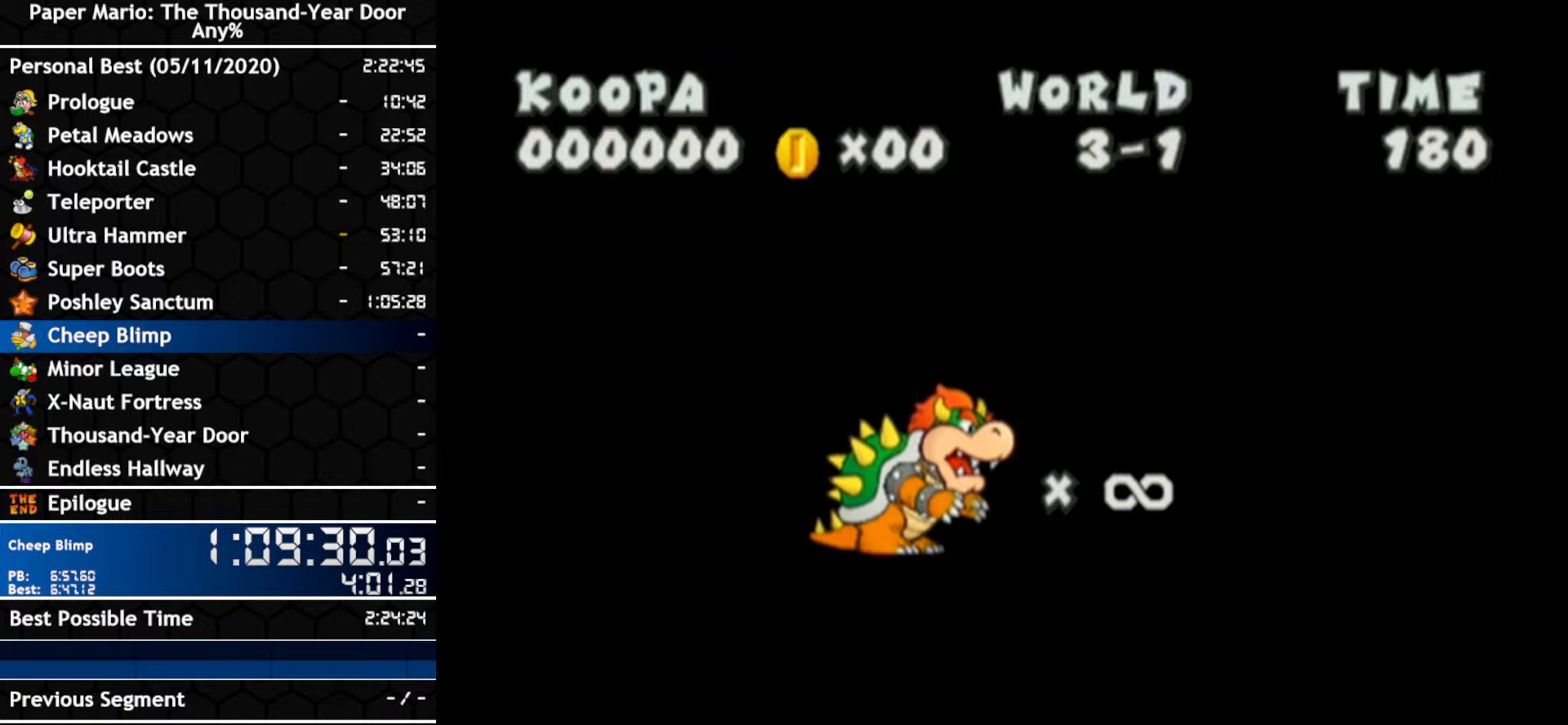
{"buttons": [], "left_stick": "right", "right_stick": "center", "events": []}
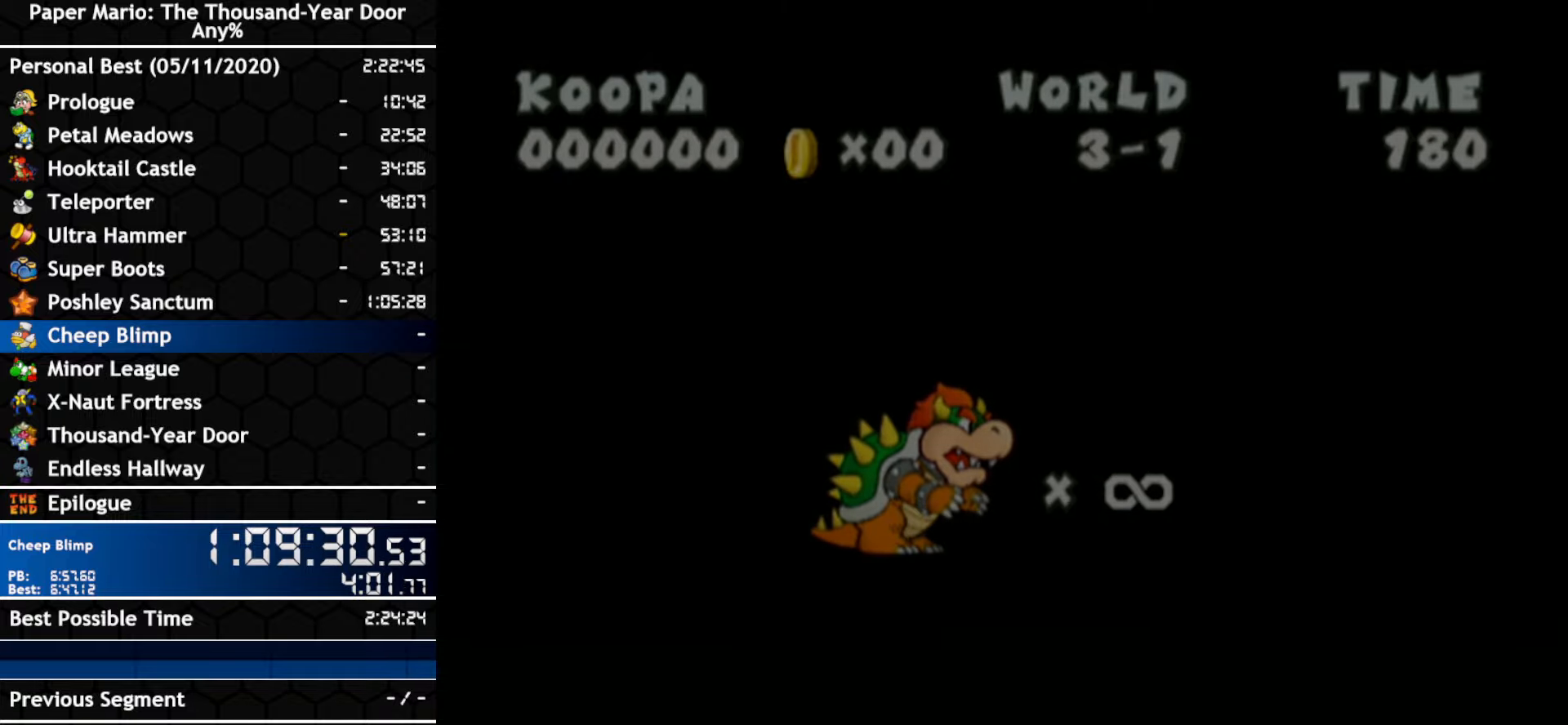
{"buttons": [], "left_stick": "right", "right_stick": "center", "events": []}
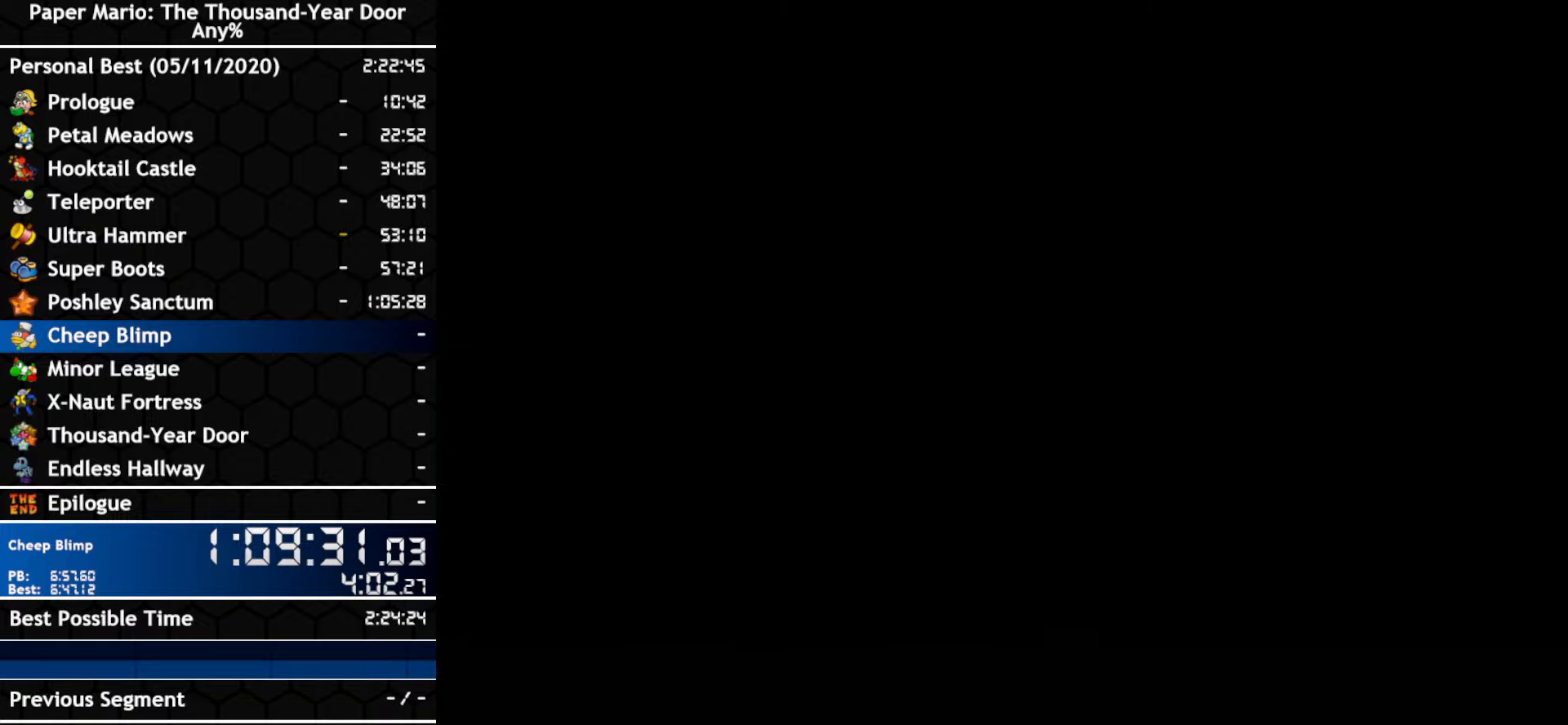
{"buttons": [], "left_stick": "right", "right_stick": "center", "events": []}
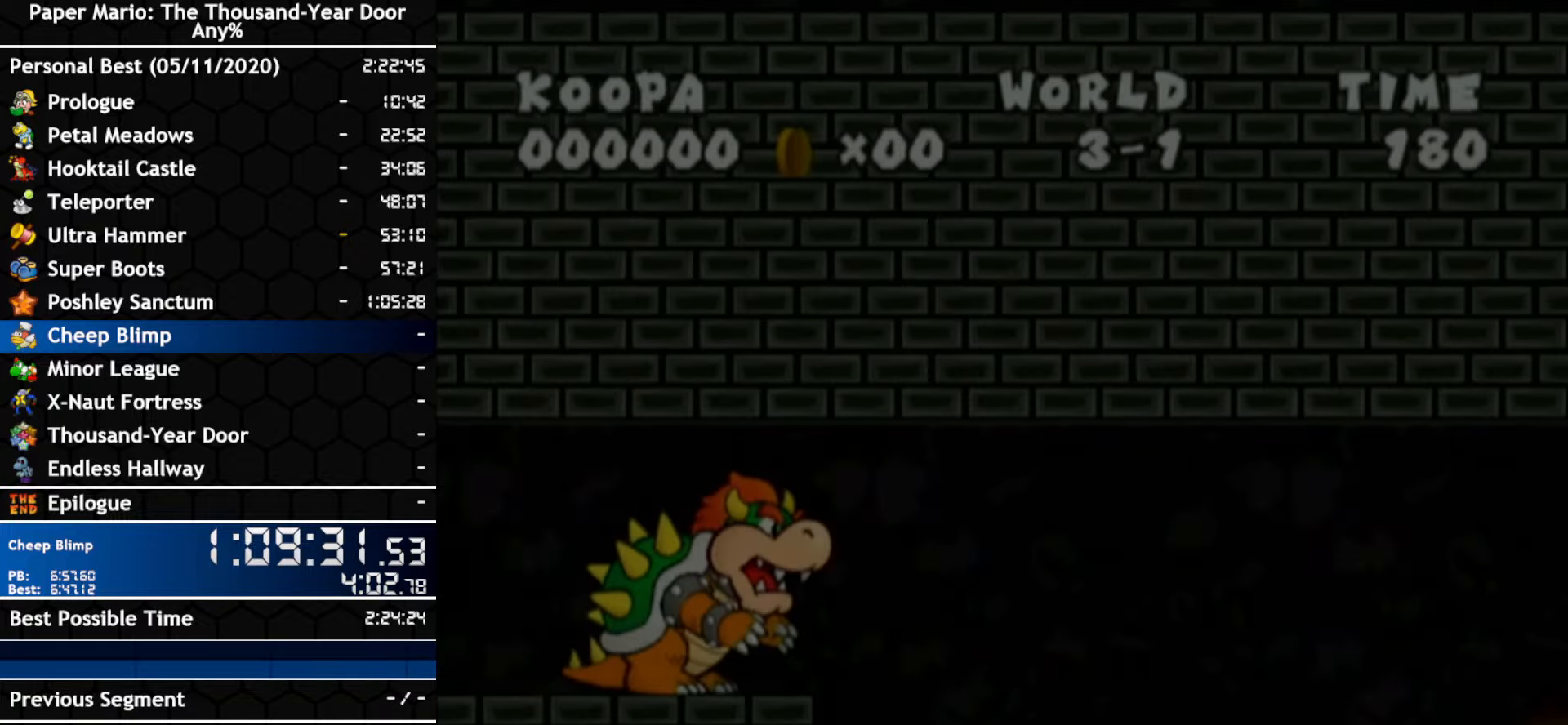
{"buttons": [], "left_stick": "right", "right_stick": "center", "events": []}
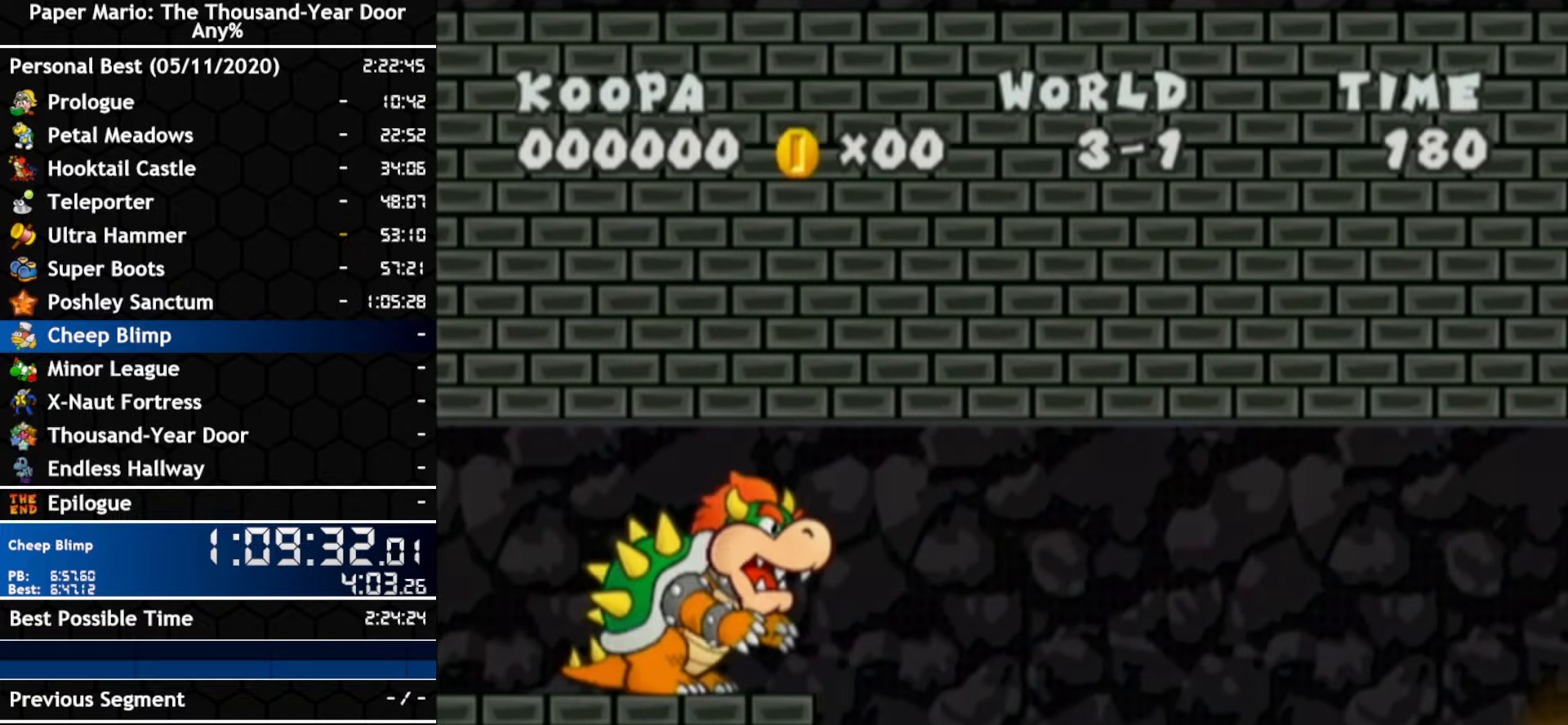
{"buttons": [], "left_stick": "right", "right_stick": "center", "events": []}
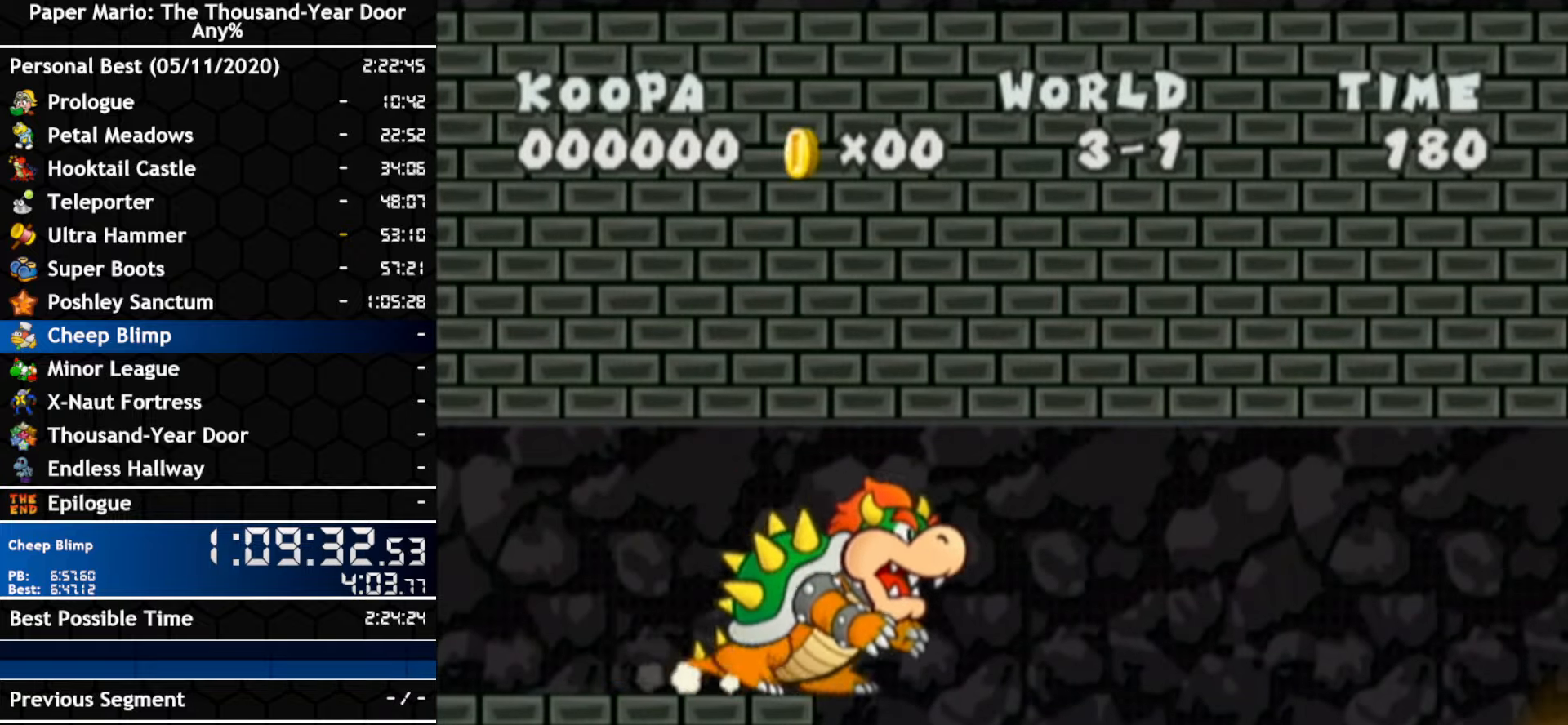
{"buttons": [], "left_stick": "right", "right_stick": "center", "events": []}
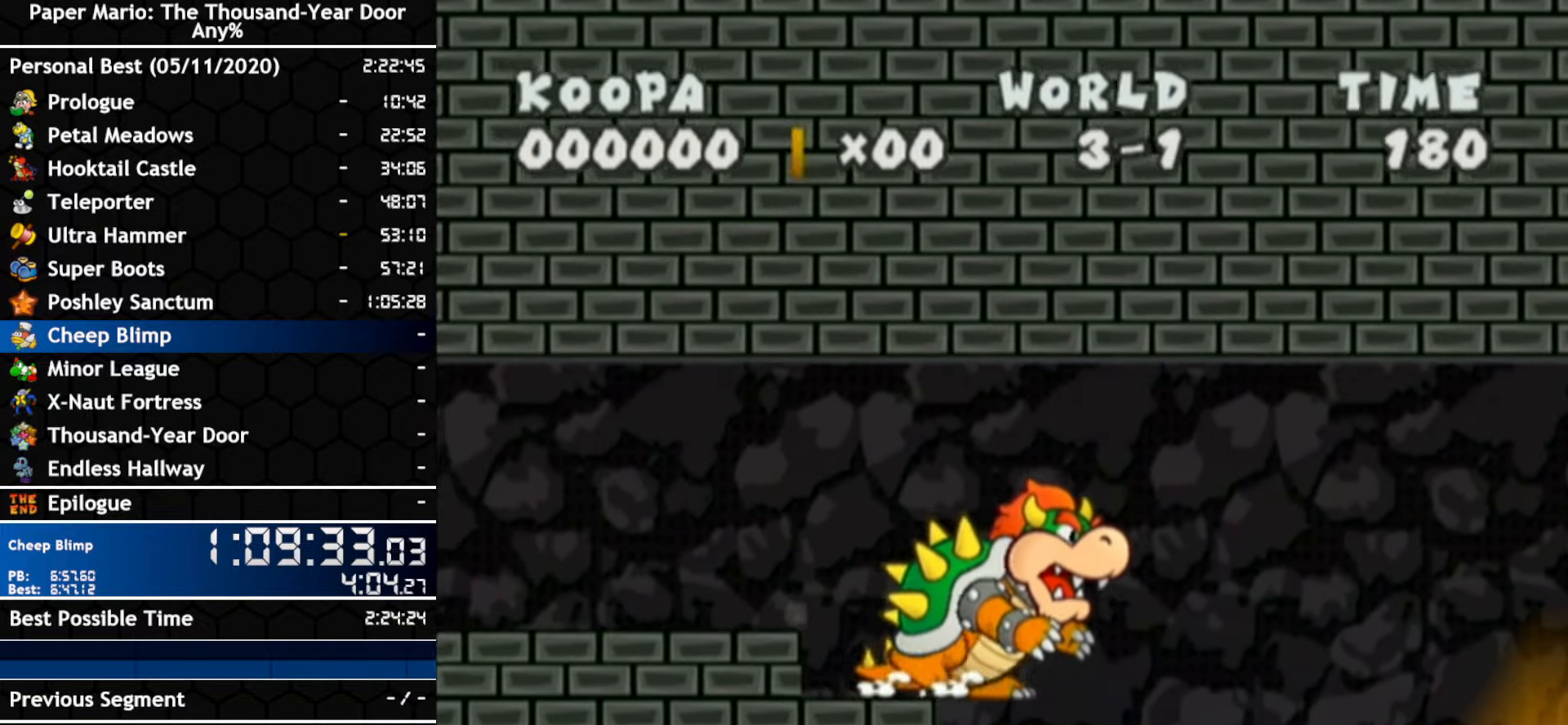
{"buttons": [], "left_stick": "right", "right_stick": "center", "events": []}
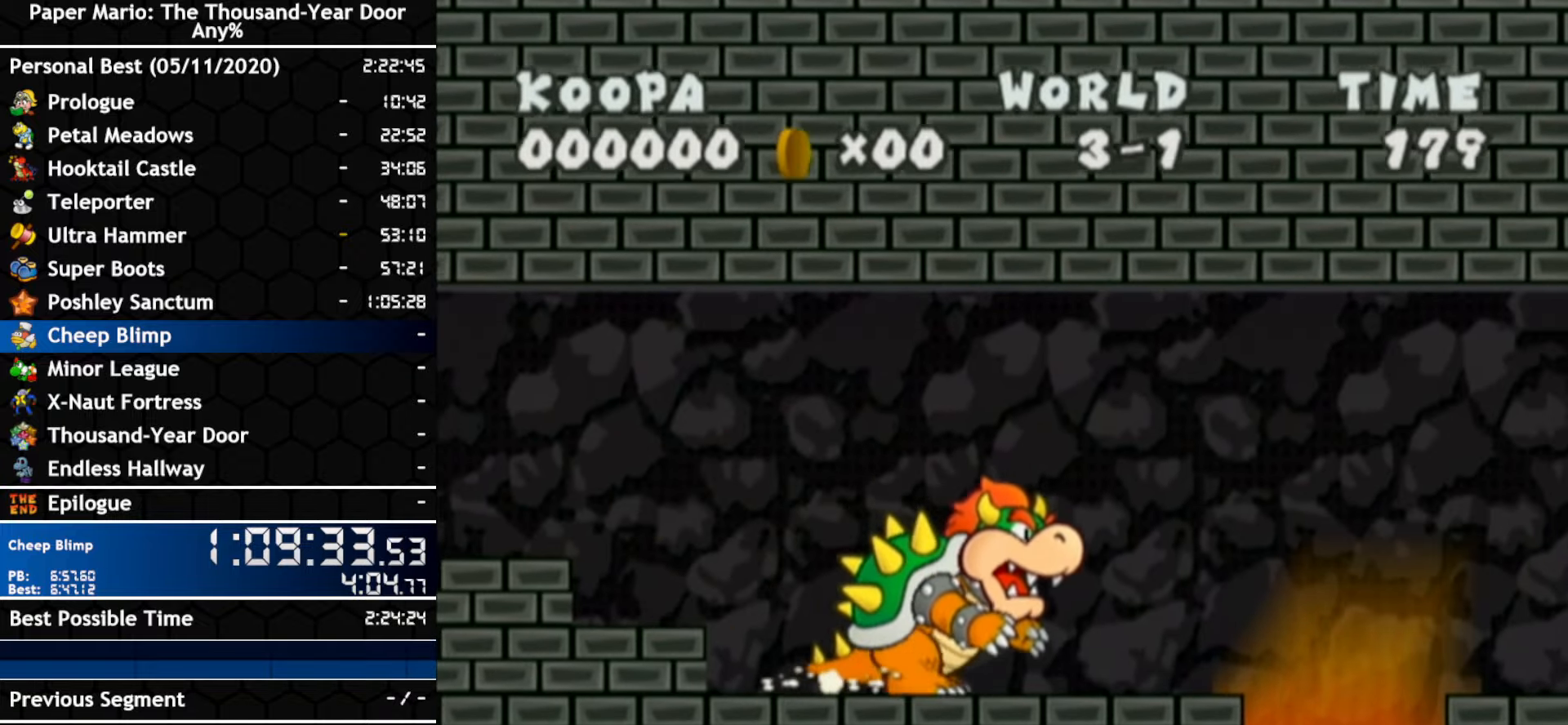
{"buttons": [], "left_stick": "right", "right_stick": "center", "events": []}
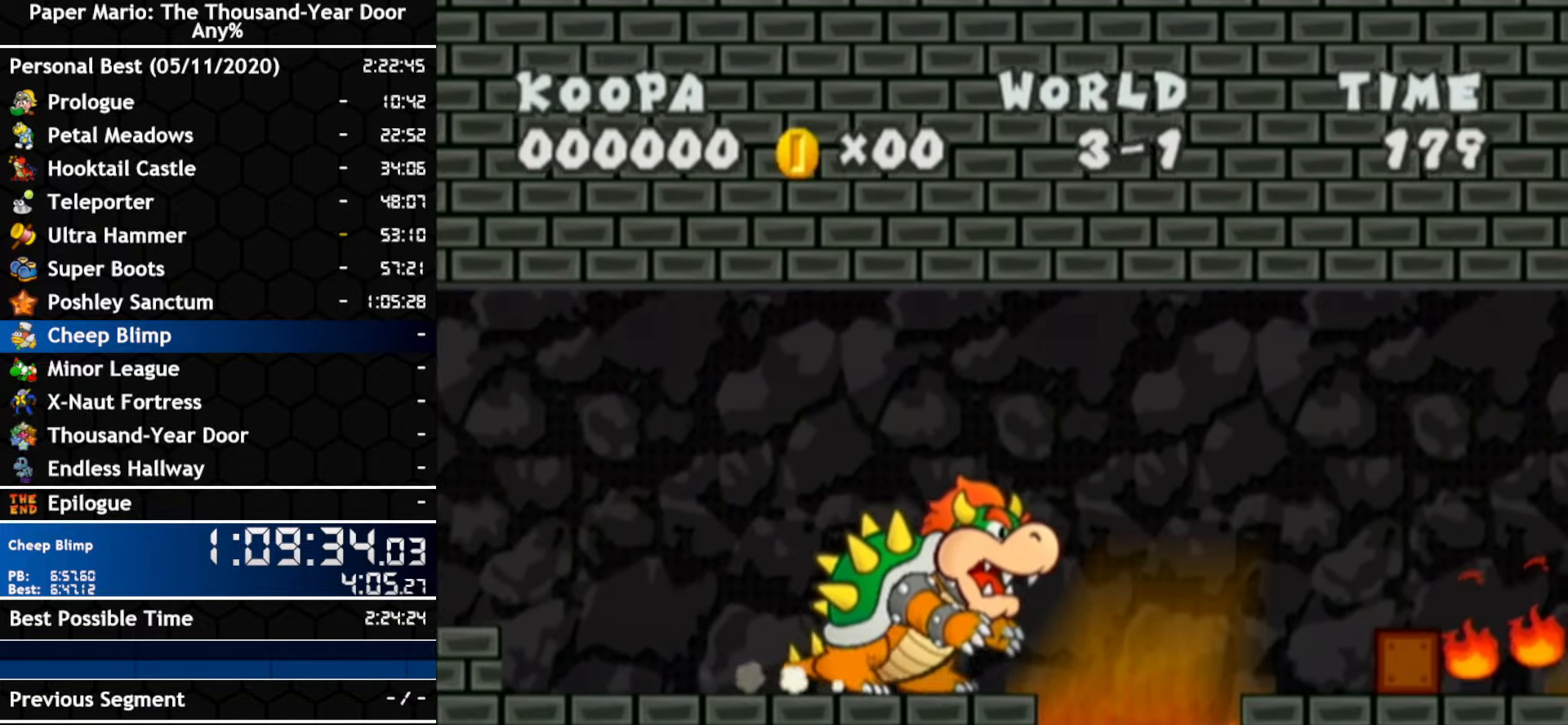
{"buttons": ["A"], "left_stick": "right", "right_stick": "center", "events": [[316, "A", "down"]]}
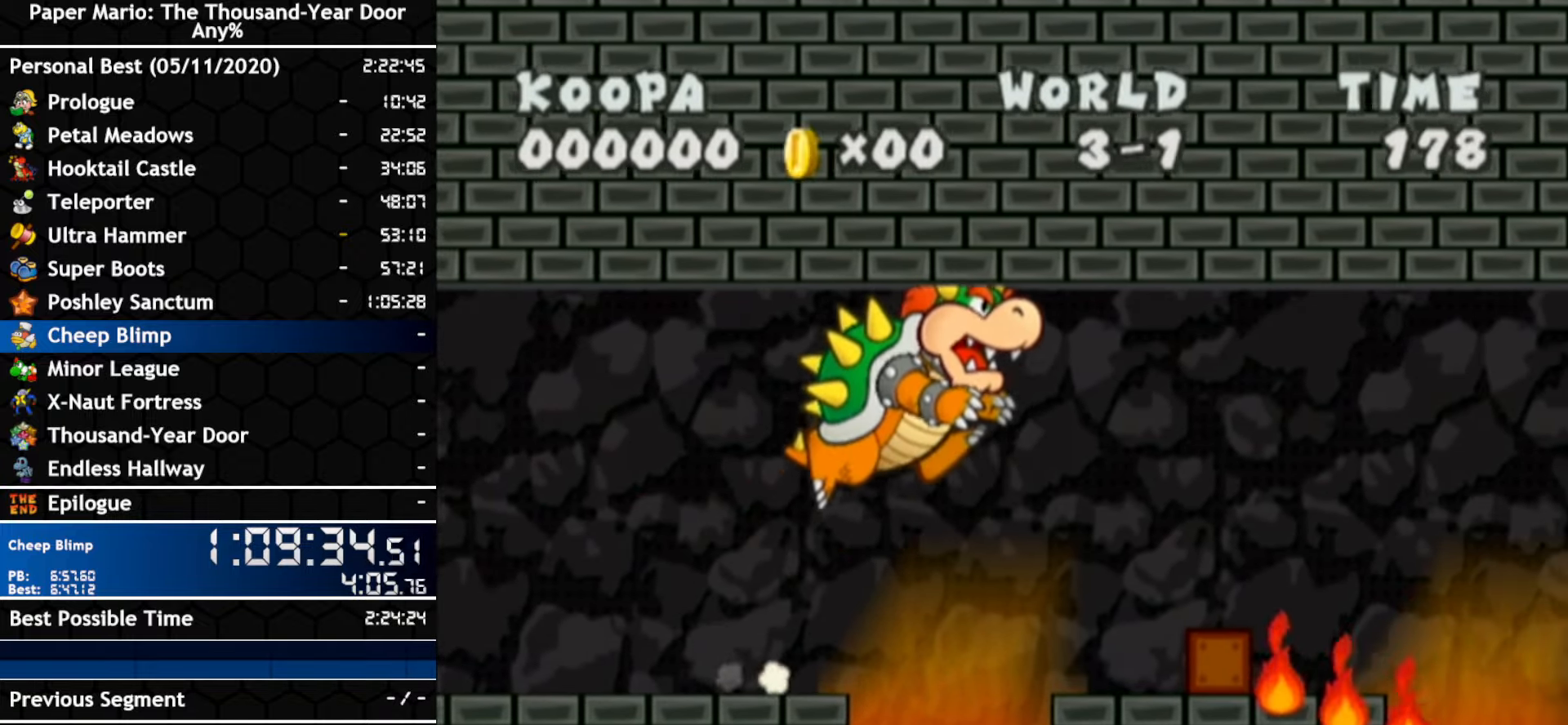
{"buttons": ["A"], "left_stick": "right", "right_stick": "center", "events": [[150, "A", "up"], [433, "A", "down"]]}
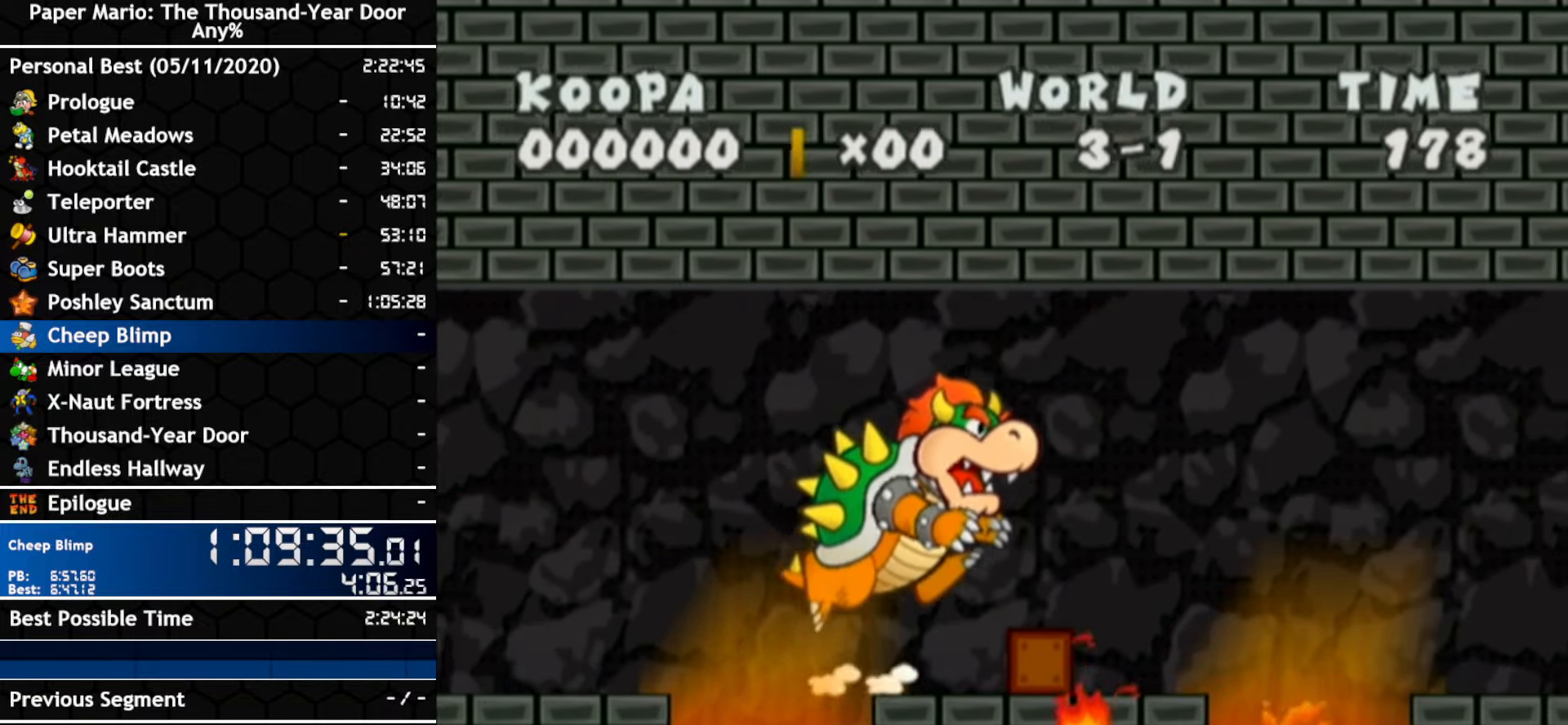
{"buttons": [], "left_stick": "right", "right_stick": "center", "events": [[83, "A", "up"]]}
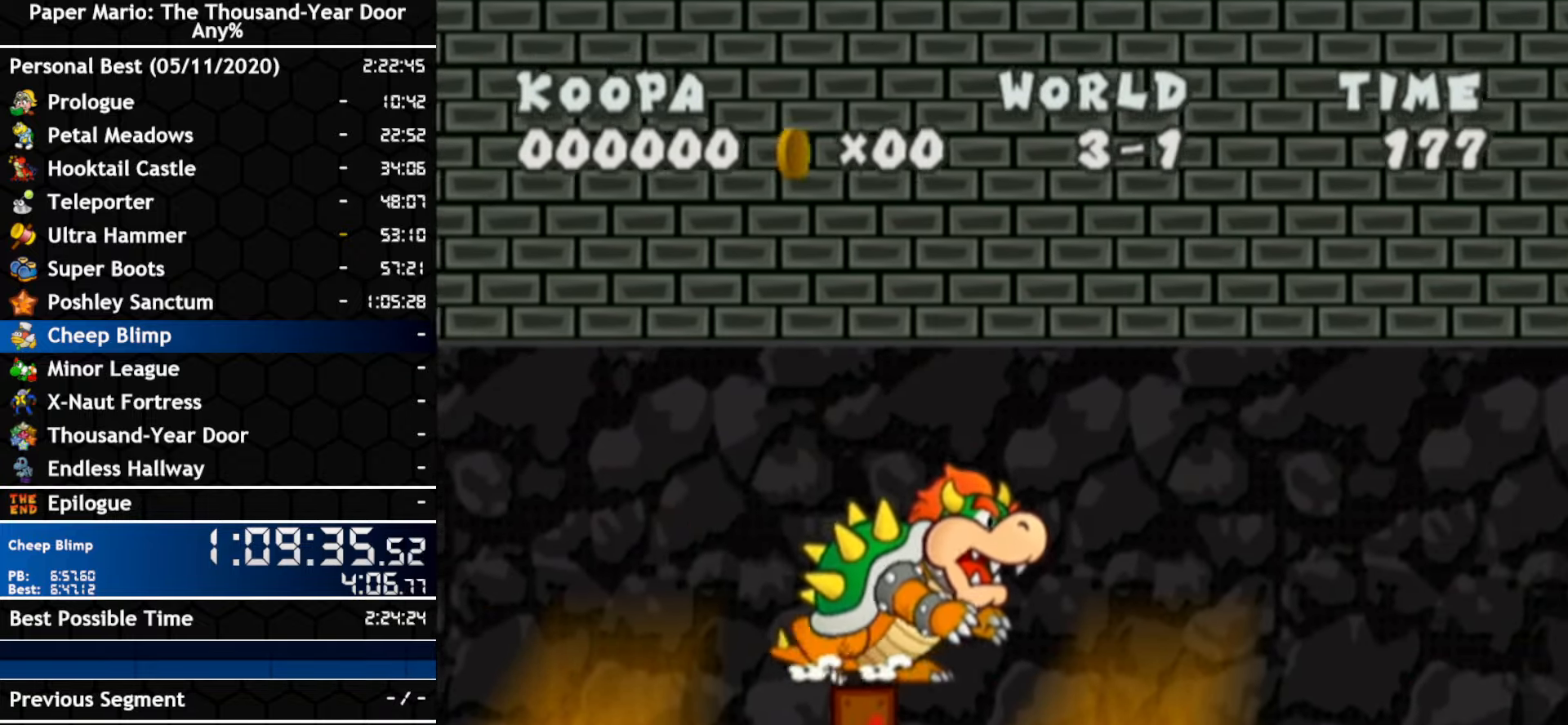
{"buttons": ["A"], "left_stick": "right", "right_stick": "center", "events": [[400, "A", "down"]]}
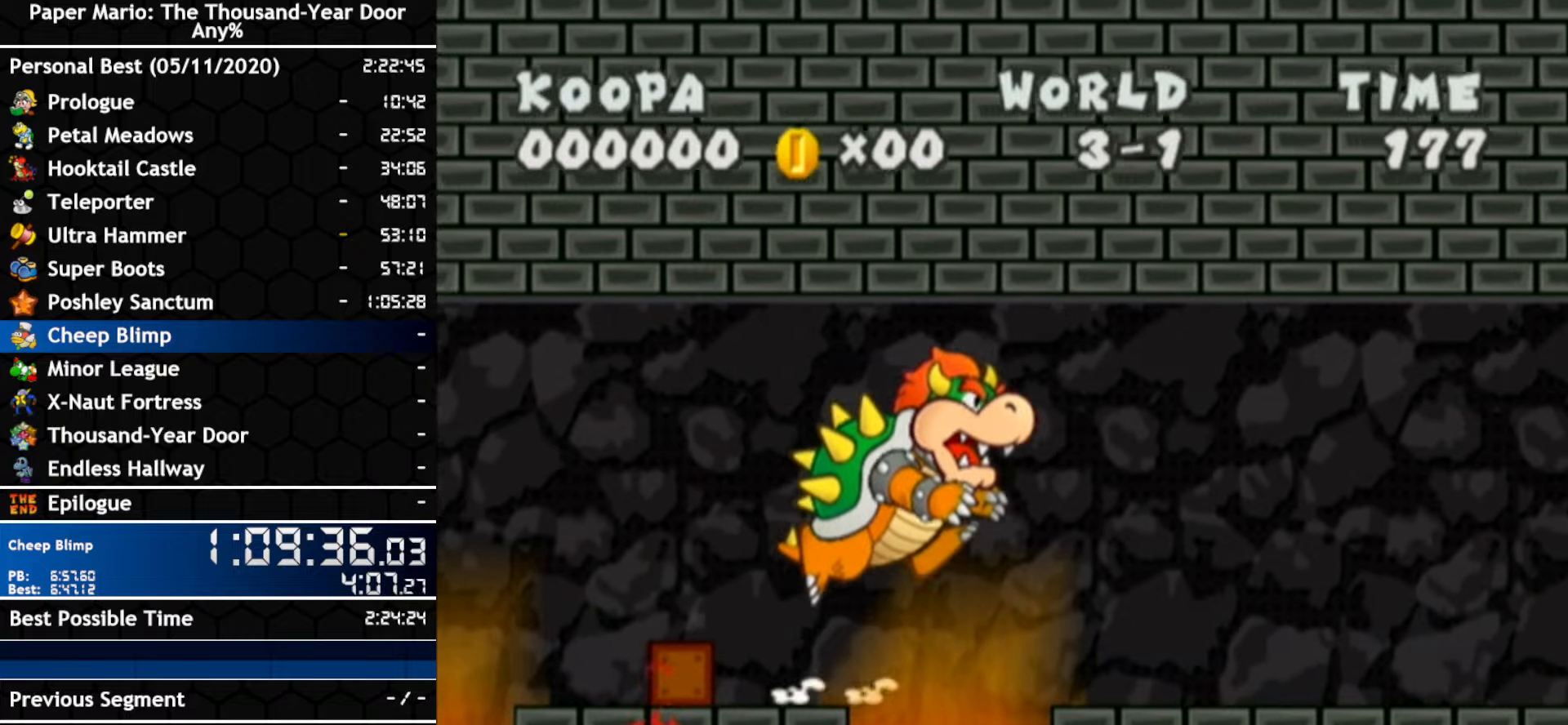
{"buttons": [], "left_stick": "right", "right_stick": "center", "events": [[117, "A", "up"]]}
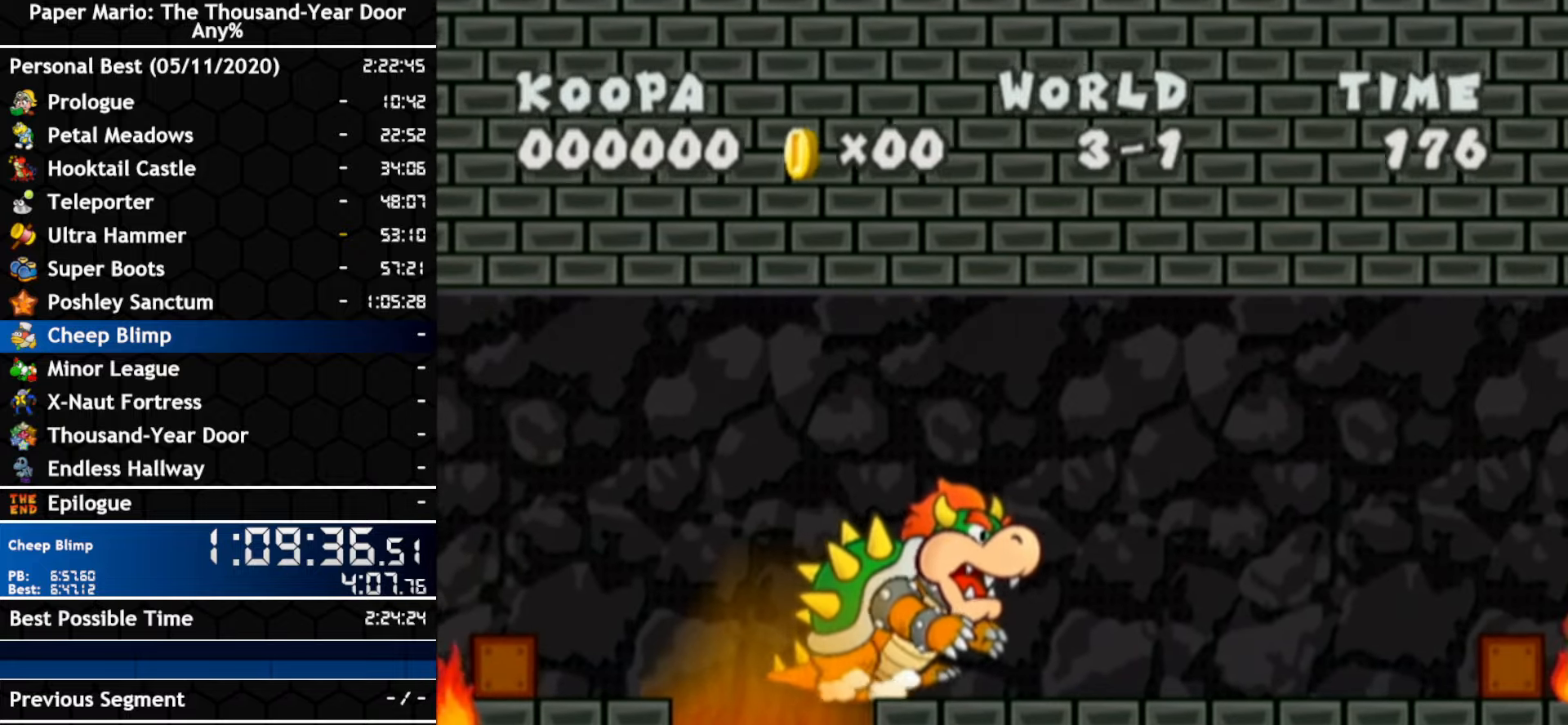
{"buttons": [], "left_stick": "right", "right_stick": "center", "events": []}
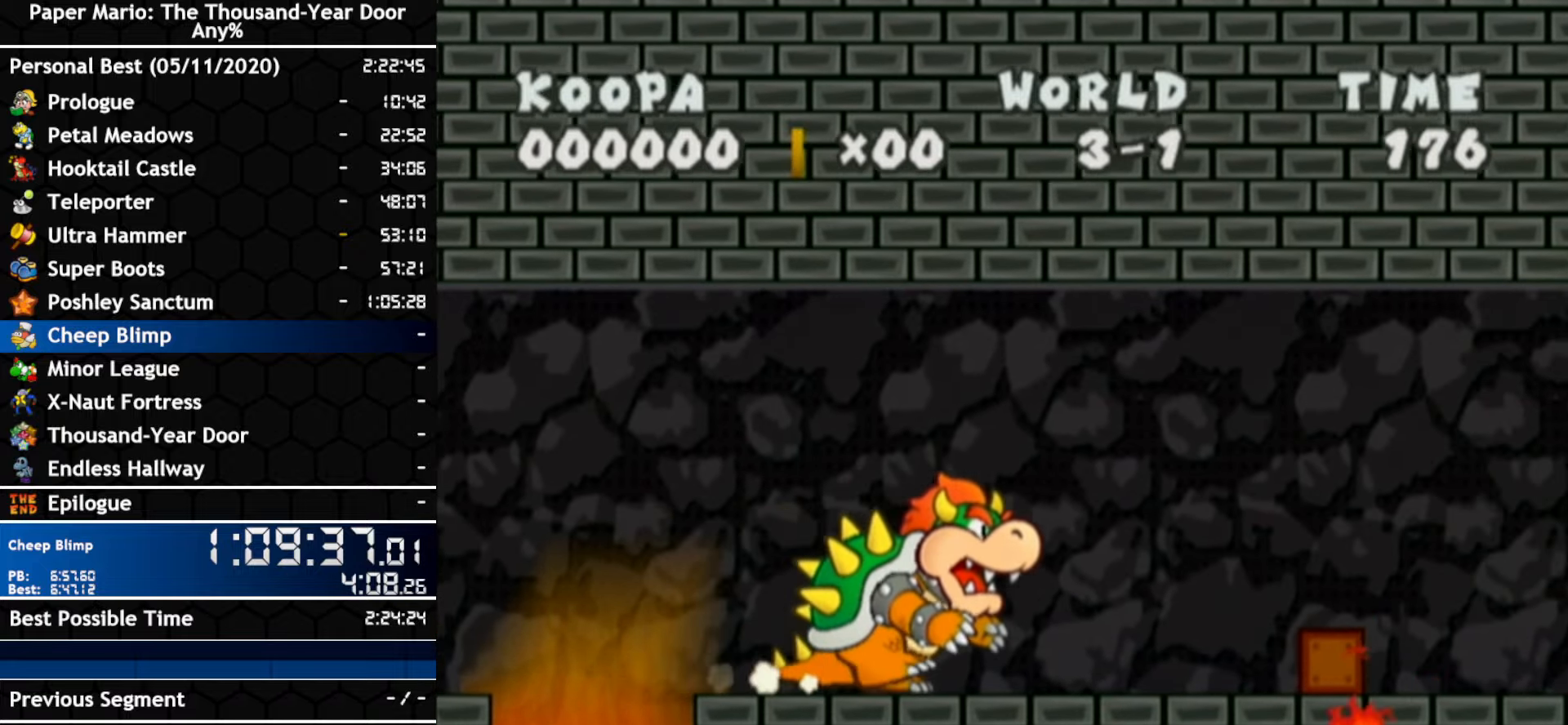
{"buttons": ["B"], "left_stick": "right", "right_stick": "center"}
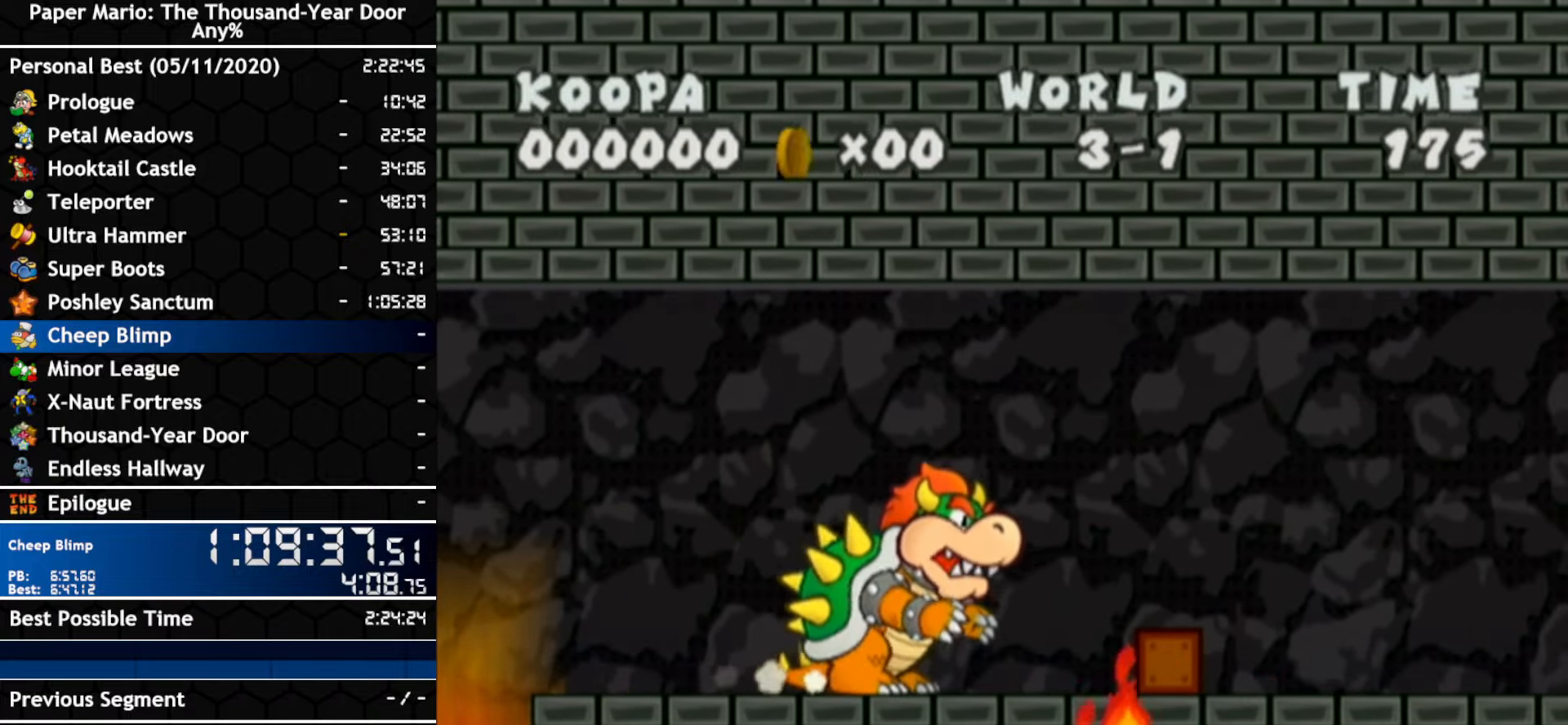
{"buttons": ["B"], "left_stick": "right", "right_stick": "center", "events": []}
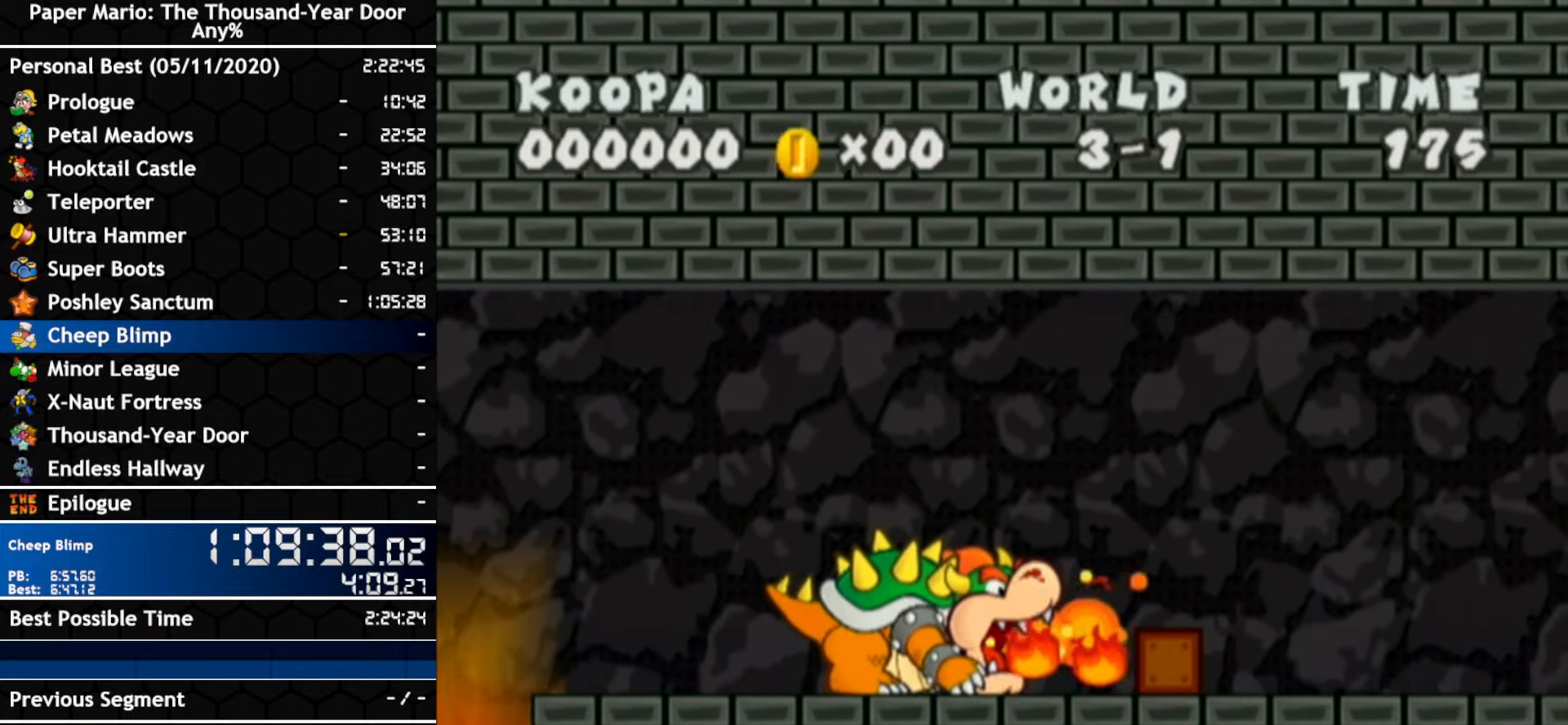
{"buttons": [], "left_stick": "right", "right_stick": "center"}
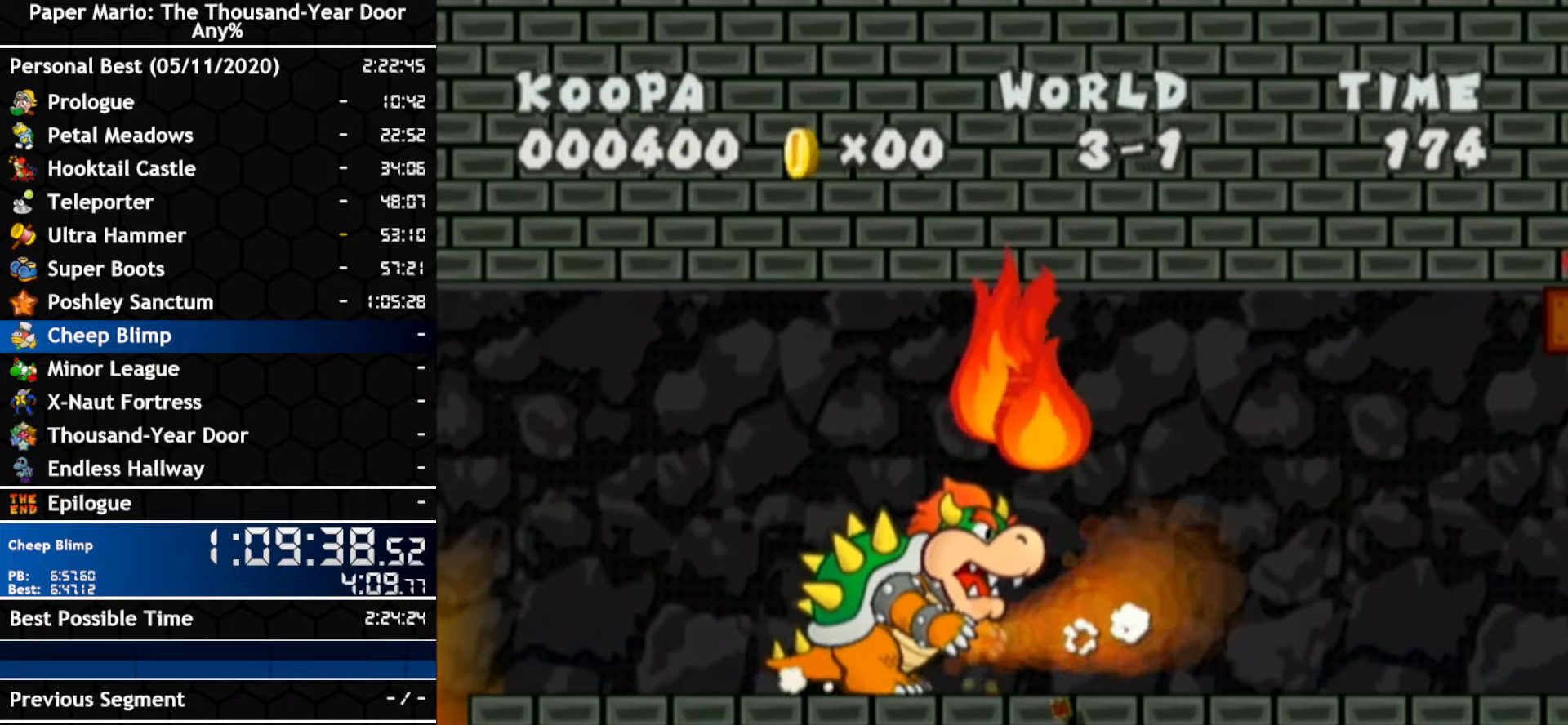
{"buttons": [], "left_stick": "right", "right_stick": "center", "events": []}